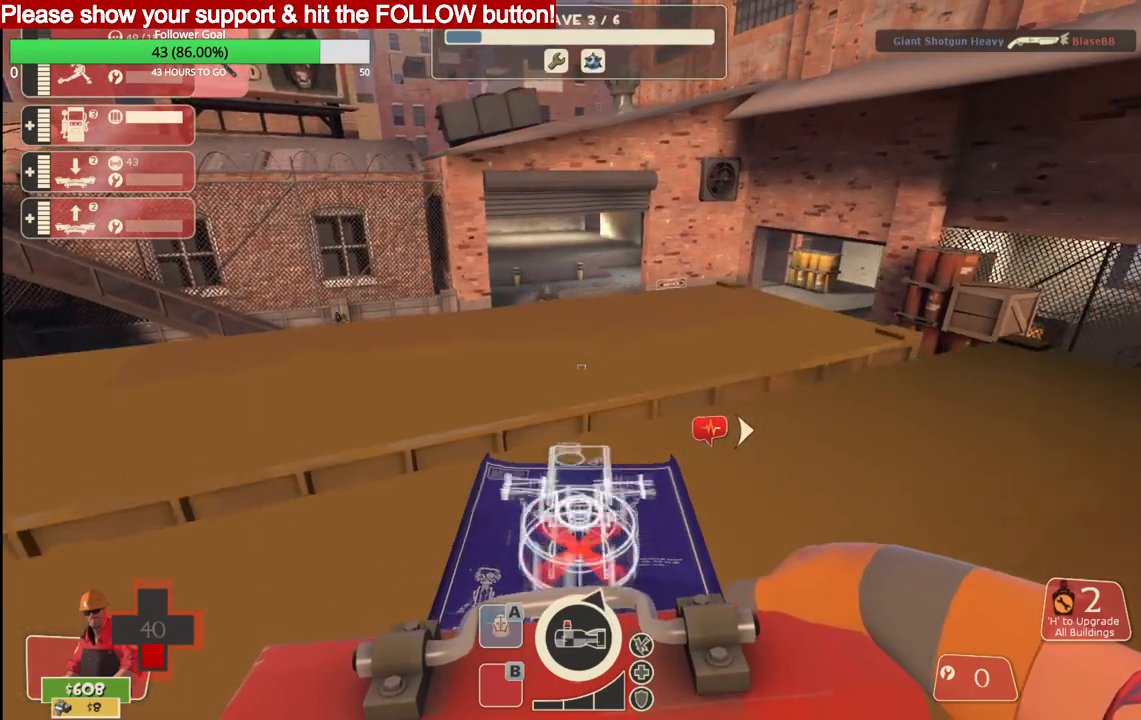
Gameplay with a controller (PlayStation layout); each line is a JSON object with the inputs held at the frame after it. "events" lists button and stick changes between this image and that frame as [ms after this image, input, new state], when the widget could be followed in between.
{"buttons": [], "left_stick": "center", "right_stick": "center", "events": [[183, "left_stick", "up"], [467, "left_stick", "center"]]}
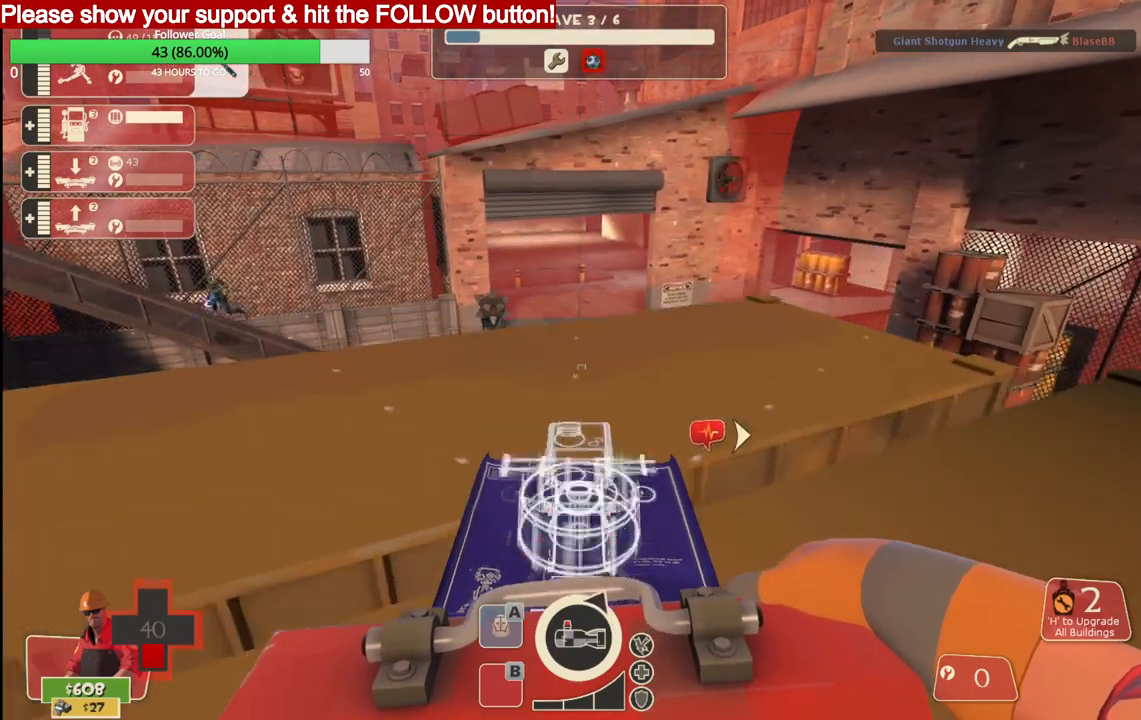
{"buttons": [], "left_stick": "down", "right_stick": "center", "events": [[283, "left_stick", "down"]]}
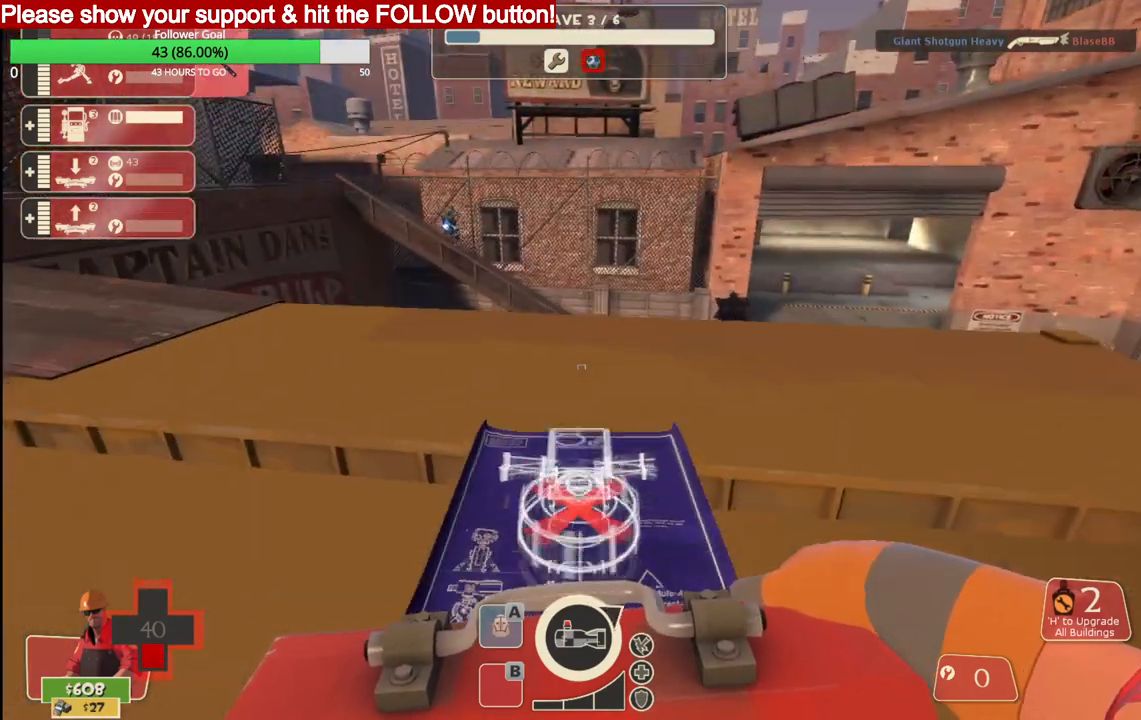
{"buttons": ["R2"], "left_stick": "center", "right_stick": "center", "events": [[100, "left_stick", "center"], [283, "right_stick", "down-left"], [383, "right_stick", "center"], [433, "R2", "down"]]}
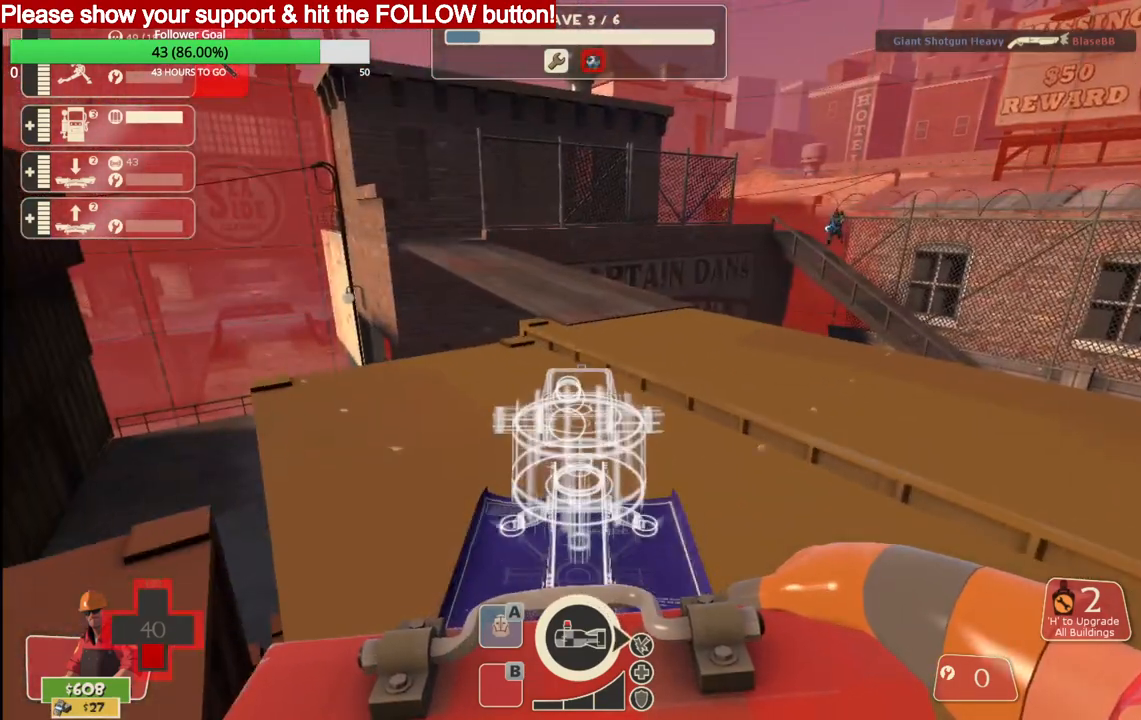
{"buttons": ["R2"], "left_stick": "center", "right_stick": "center", "events": [[50, "R2", "up"], [100, "R2", "down"], [200, "R2", "up"], [467, "R2", "down"]]}
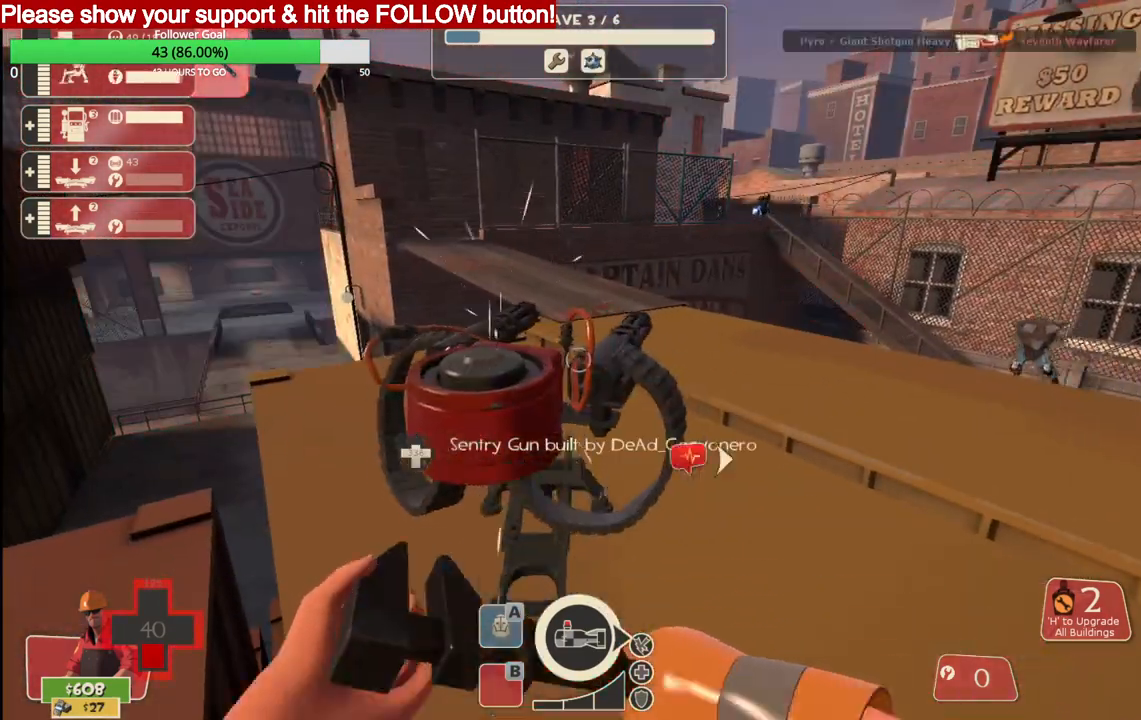
{"buttons": ["R2"], "left_stick": "center", "right_stick": "center", "events": []}
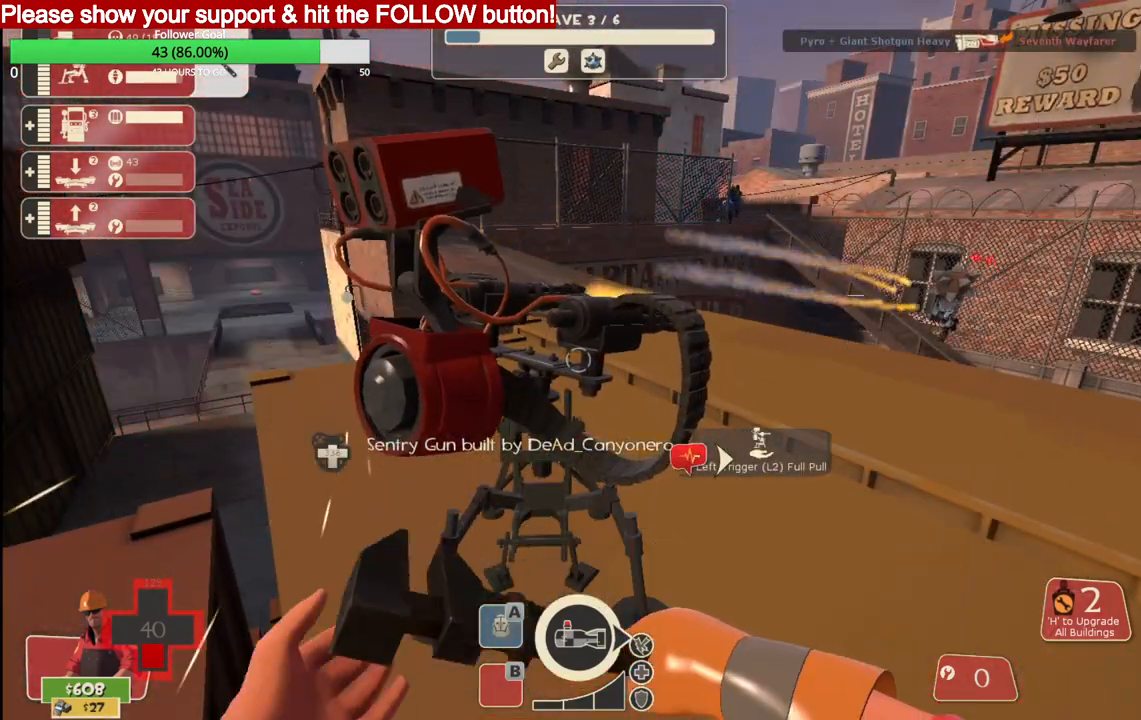
{"buttons": ["R2"], "left_stick": "center", "right_stick": "center", "events": []}
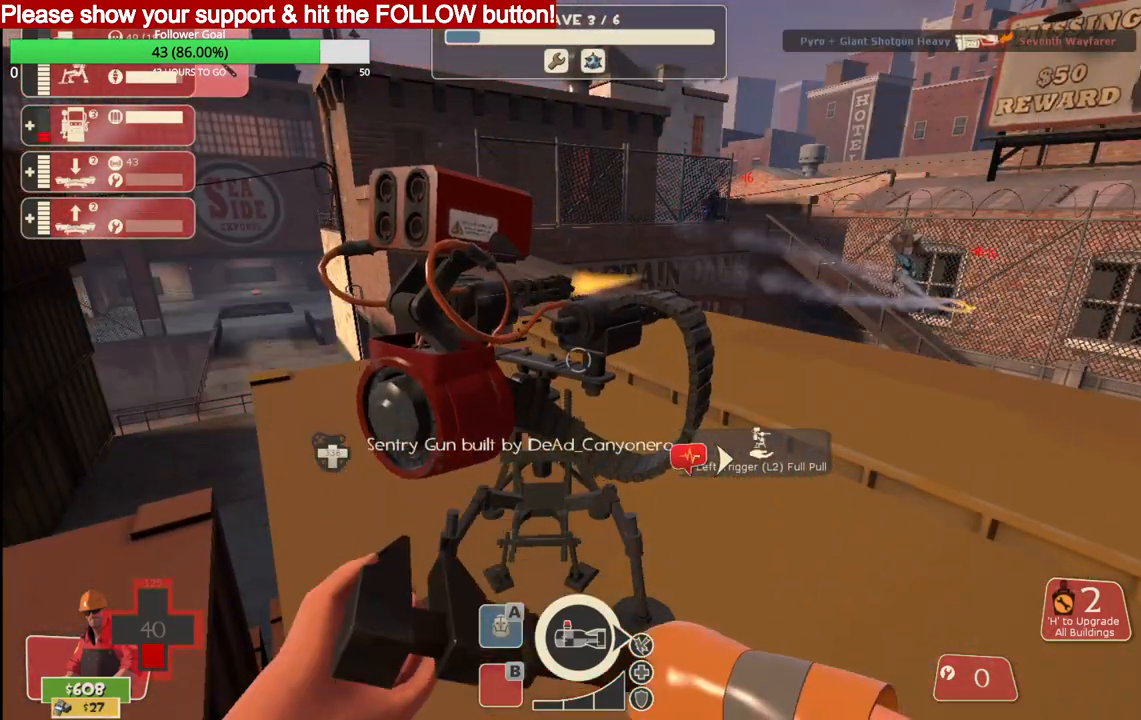
{"buttons": ["R2"], "left_stick": "center", "right_stick": "center", "events": []}
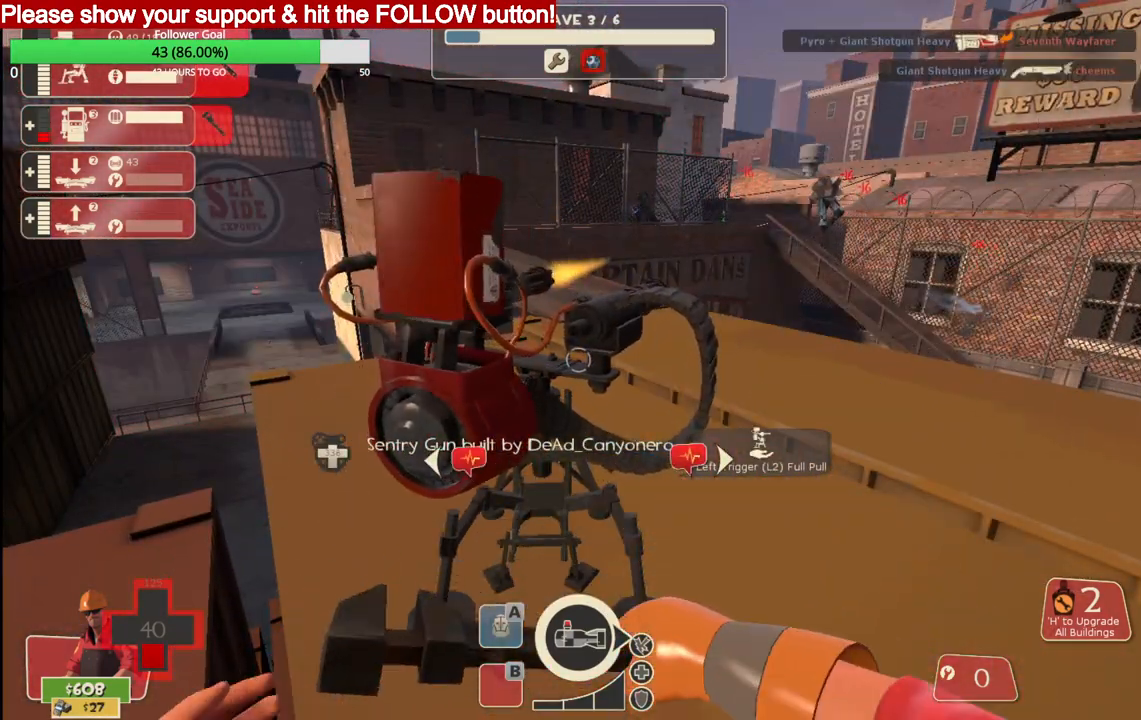
{"buttons": [], "left_stick": "center", "right_stick": "center", "events": [[467, "R2", "up"]]}
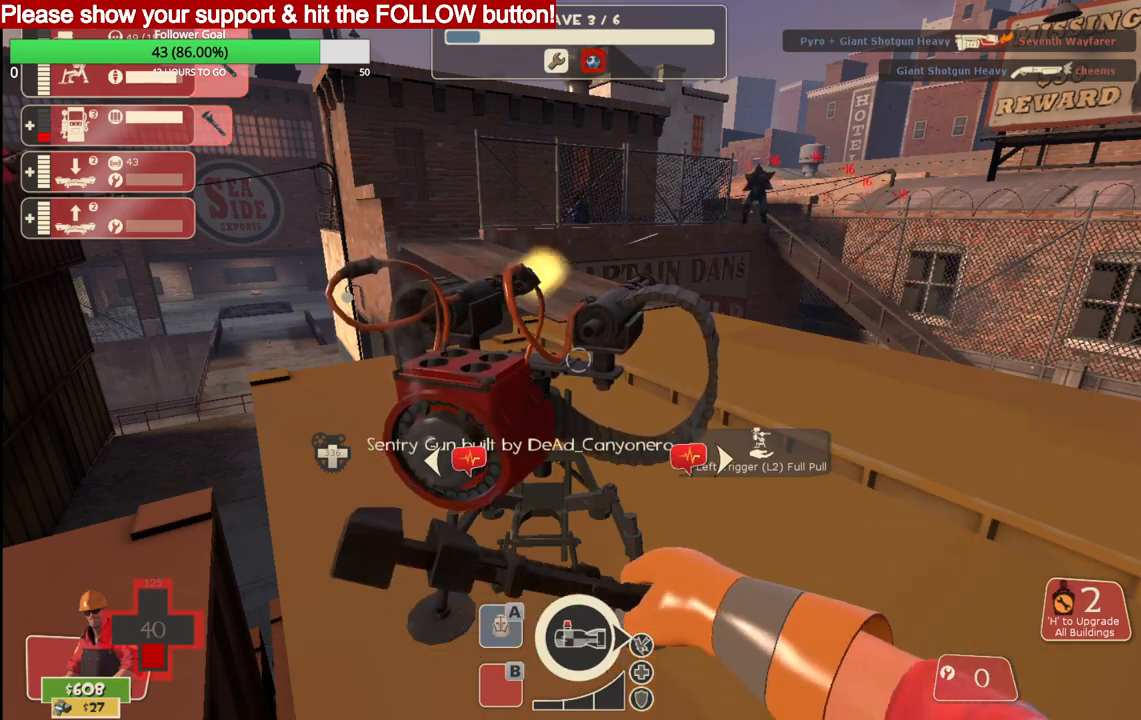
{"buttons": [], "left_stick": "center", "right_stick": "center", "events": []}
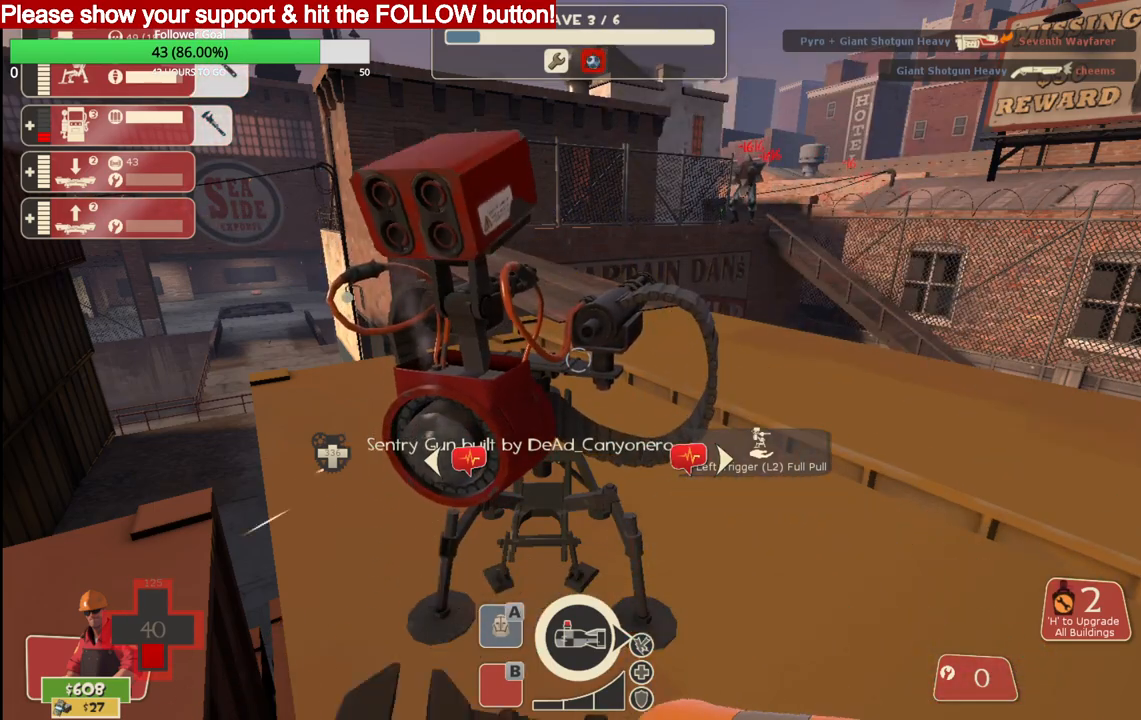
{"buttons": [], "left_stick": "center", "right_stick": "center", "events": []}
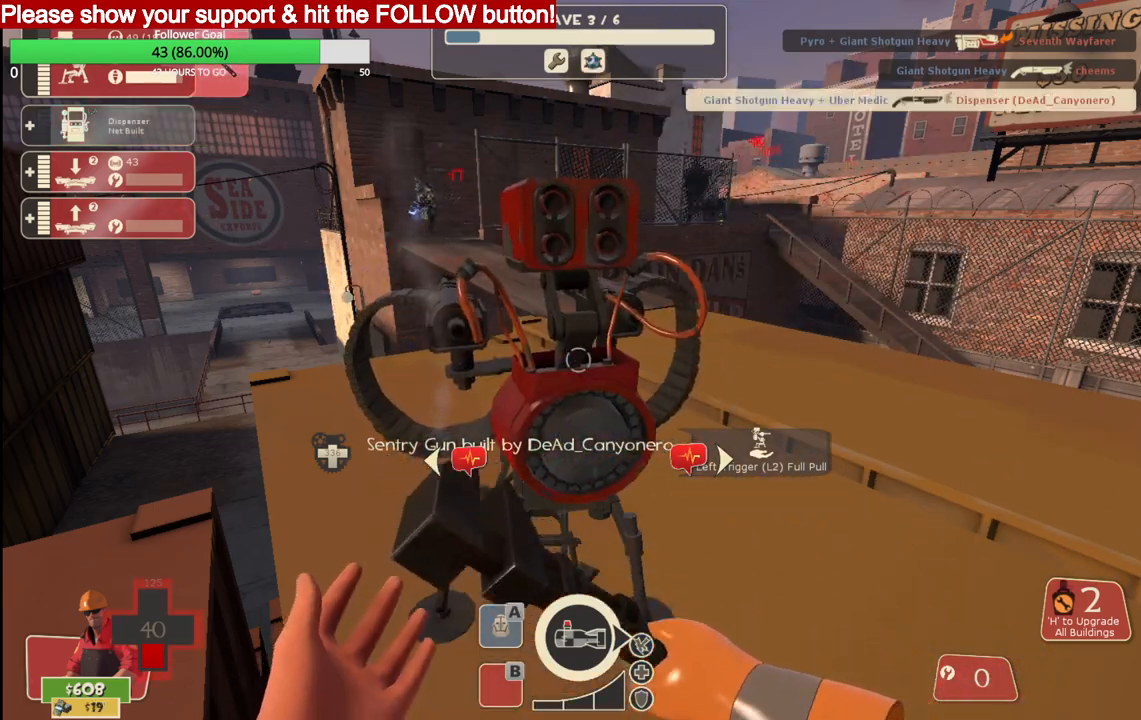
{"buttons": [], "left_stick": "center", "right_stick": "center", "events": []}
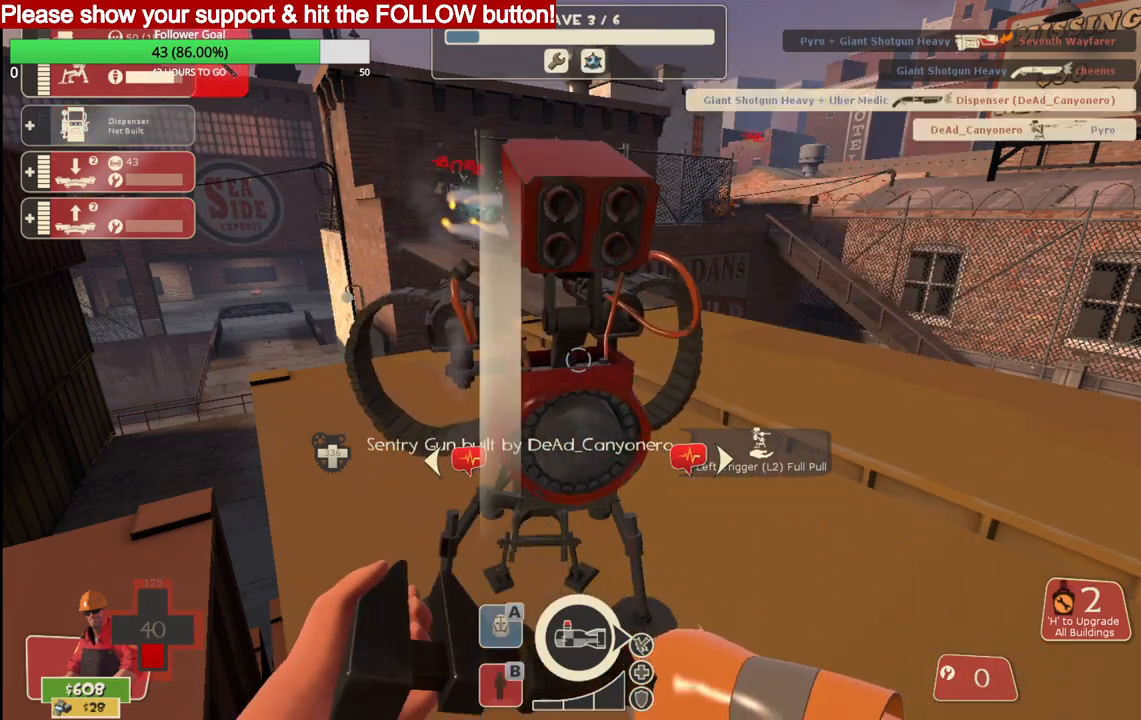
{"buttons": [], "left_stick": "center", "right_stick": "center", "events": []}
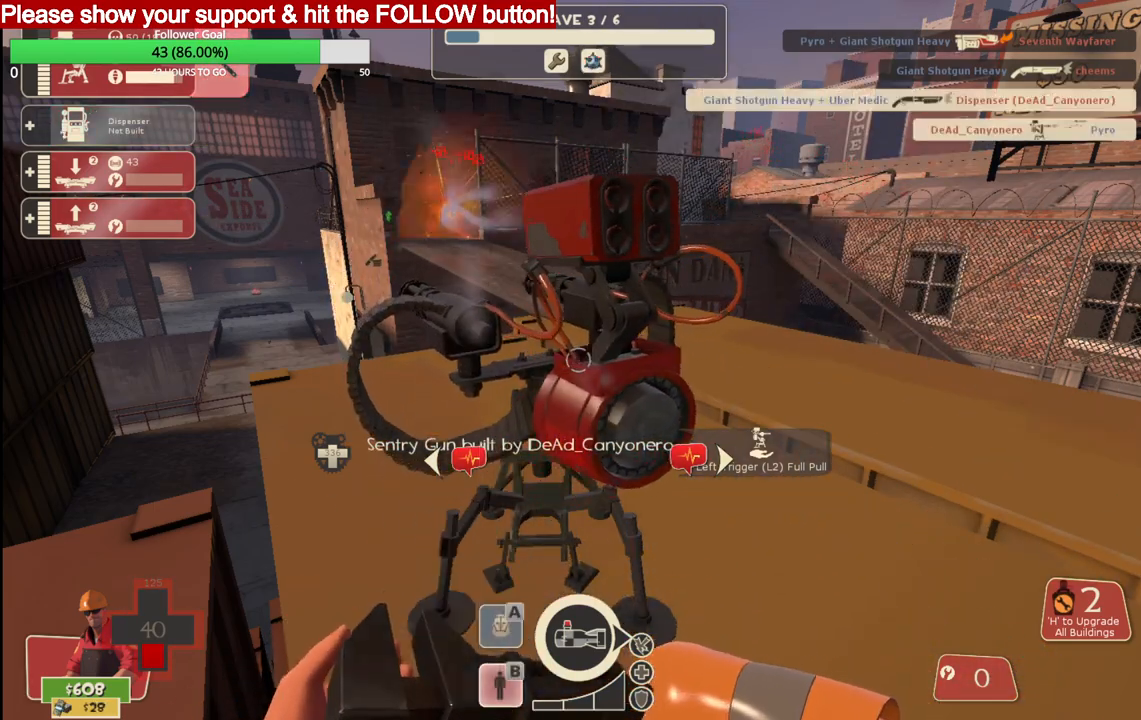
{"buttons": ["L2"], "left_stick": "up", "right_stick": "center", "events": [[217, "left_stick", "up"], [383, "L2", "down"]]}
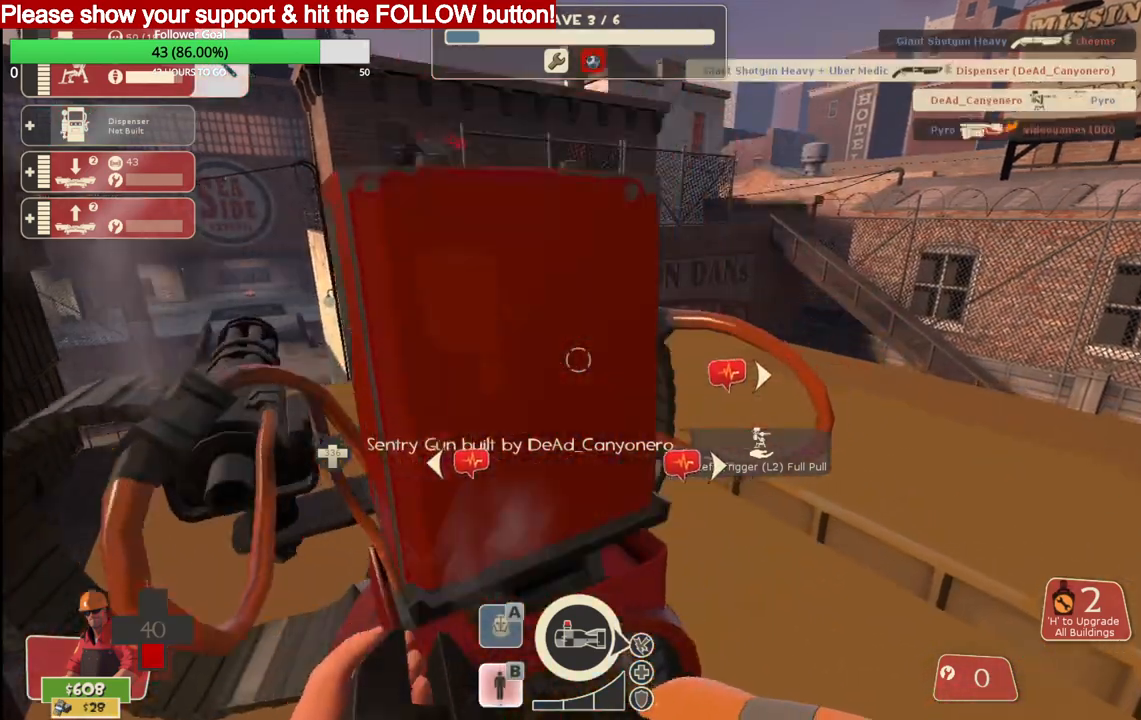
{"buttons": [], "left_stick": "up", "right_stick": "center", "events": [[17, "left_stick", "center"], [50, "L2", "up"], [217, "left_stick", "up"]]}
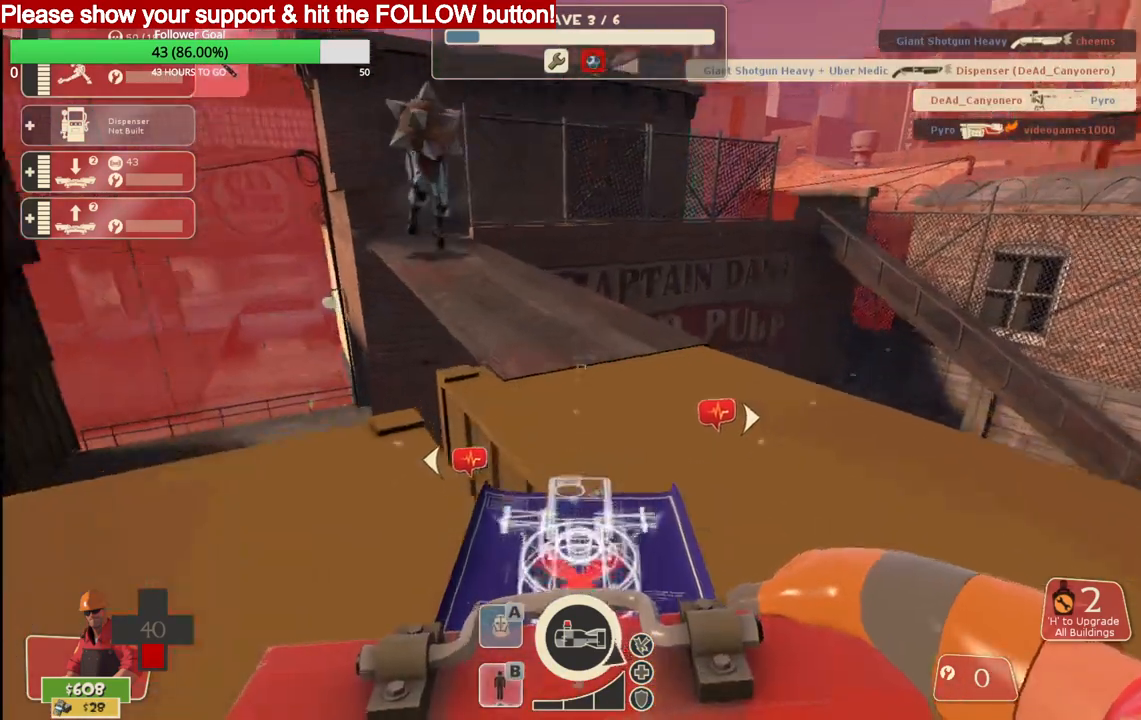
{"buttons": [], "left_stick": "up", "right_stick": "center", "events": []}
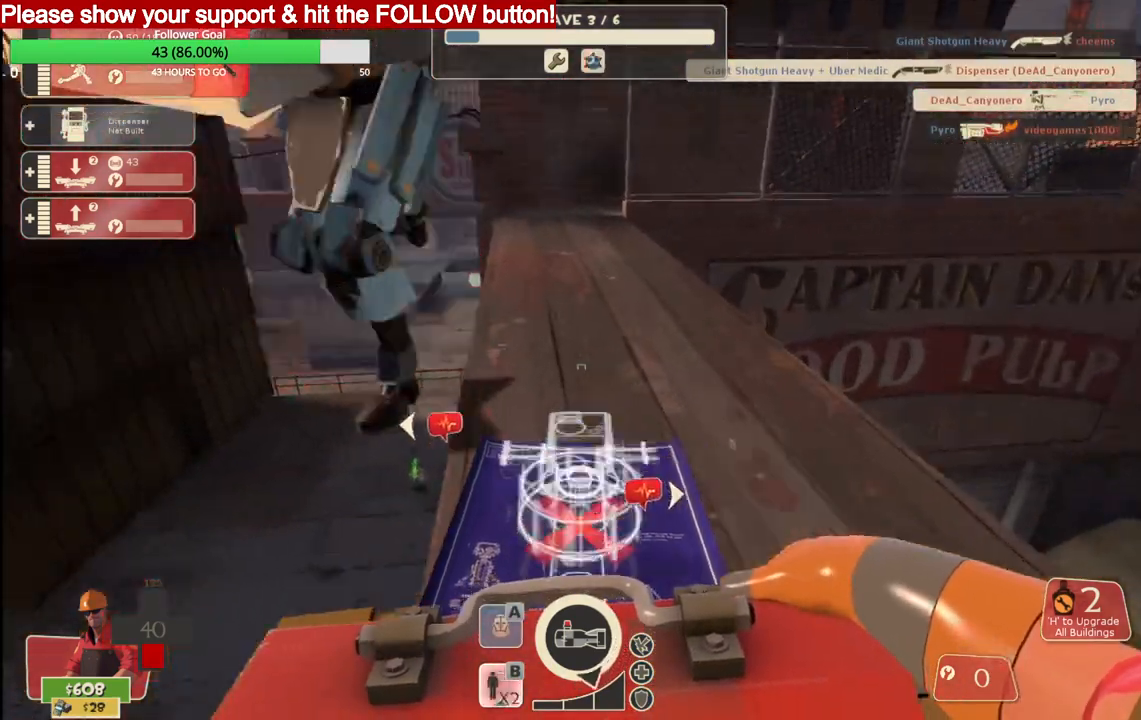
{"buttons": [], "left_stick": "up-left", "right_stick": "center", "events": [[167, "left_stick", "up-left"], [267, "left_stick", "left"], [467, "left_stick", "up-left"]]}
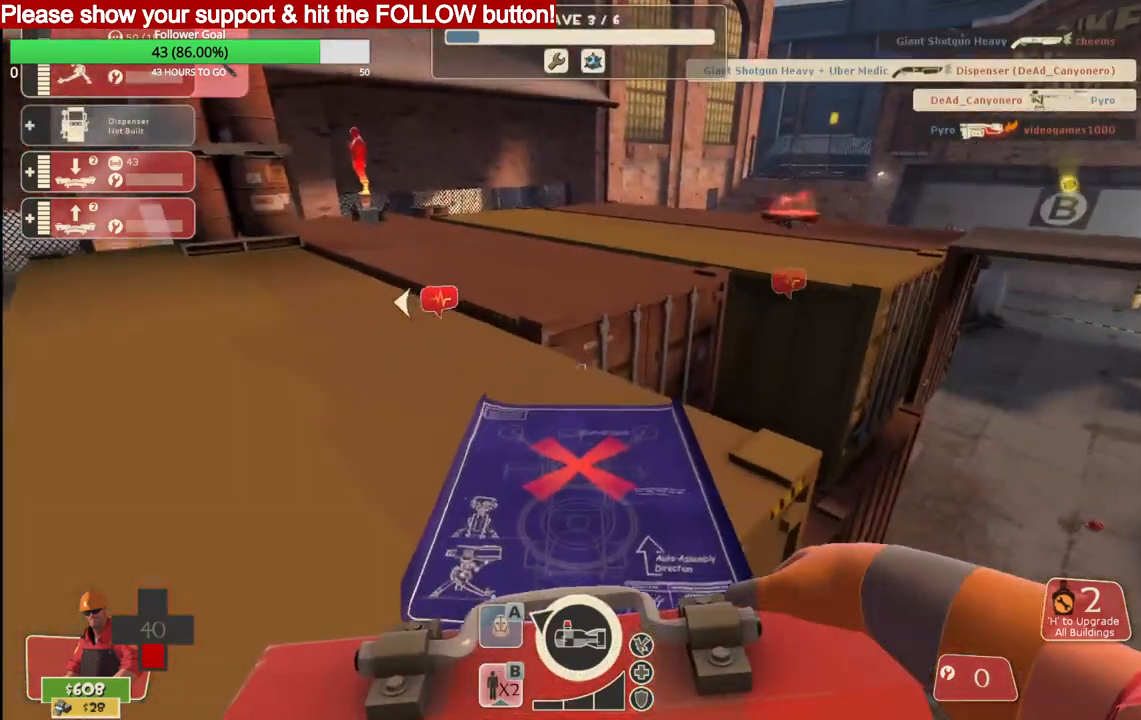
{"buttons": [], "left_stick": "up", "right_stick": "center", "events": [[33, "left_stick", "up"]]}
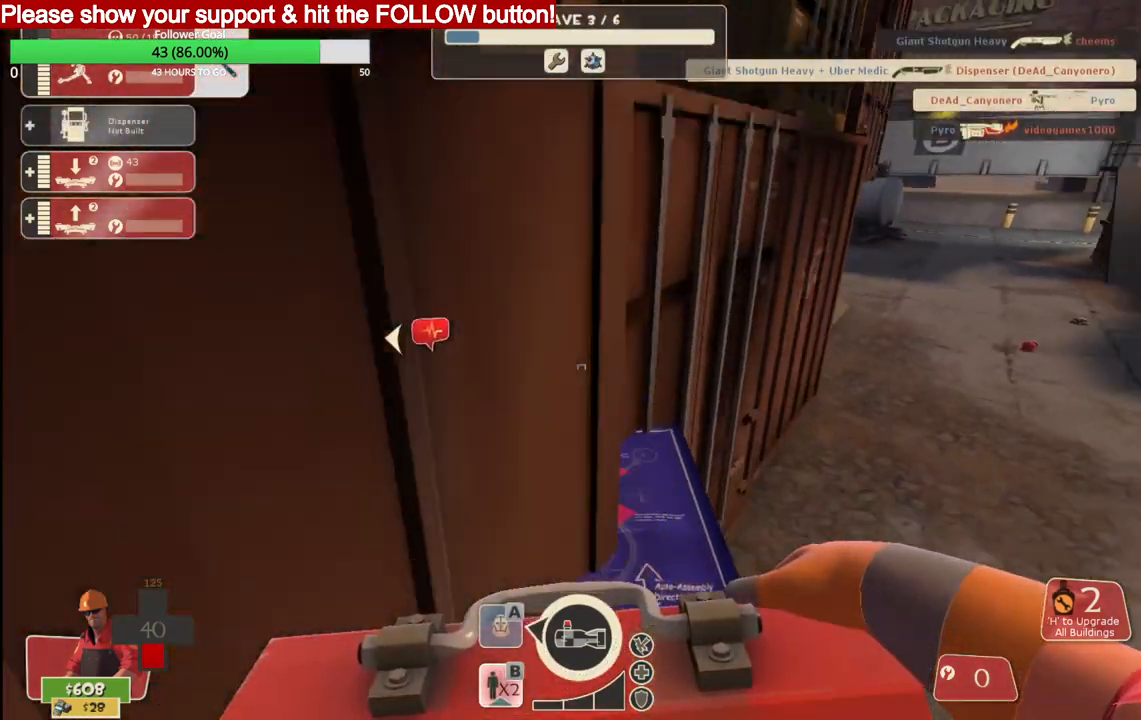
{"buttons": [], "left_stick": "up", "right_stick": "center", "events": []}
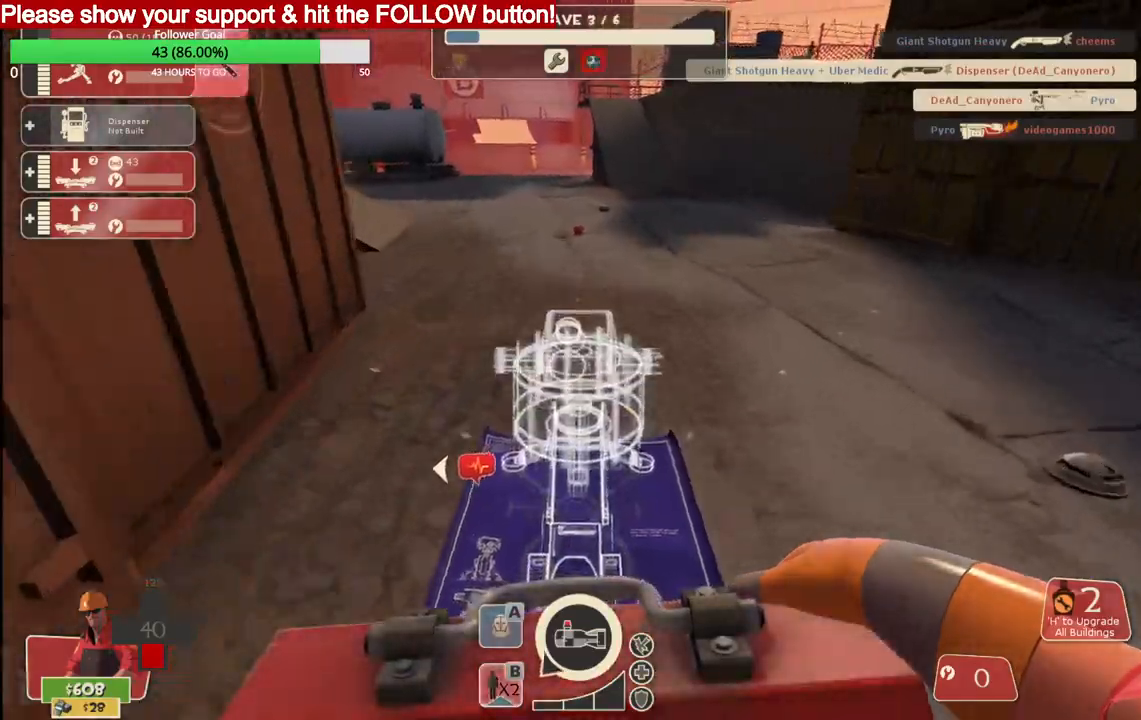
{"buttons": [], "left_stick": "up", "right_stick": "center", "events": []}
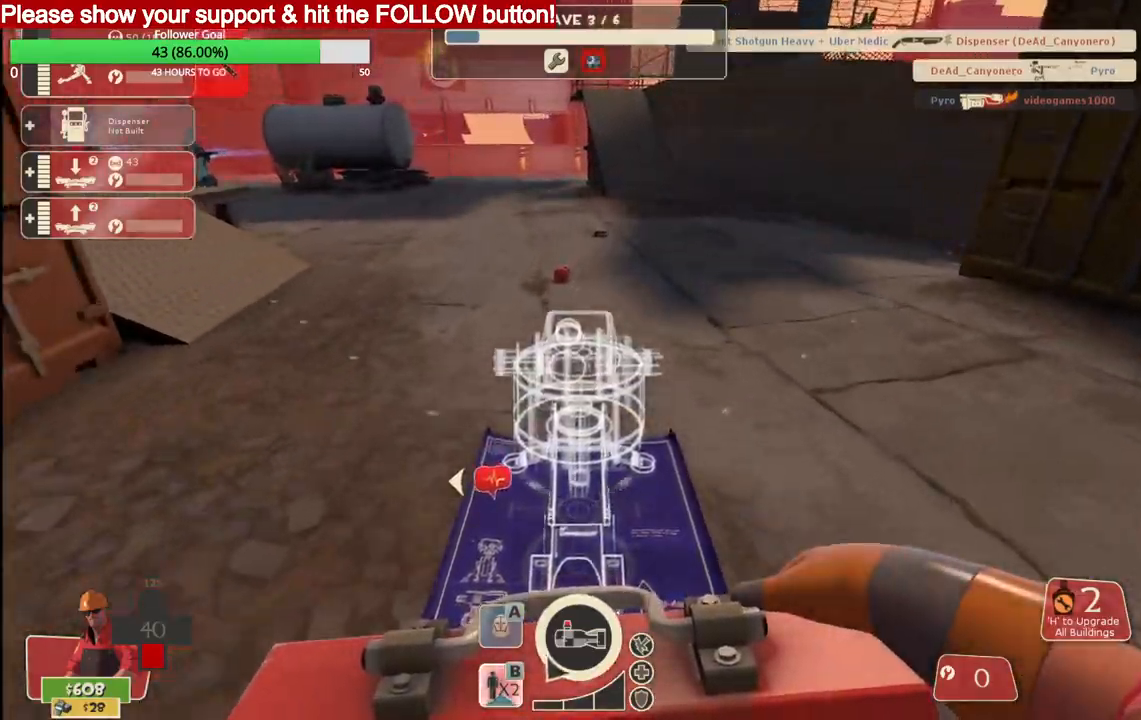
{"buttons": [], "left_stick": "up", "right_stick": "center", "events": []}
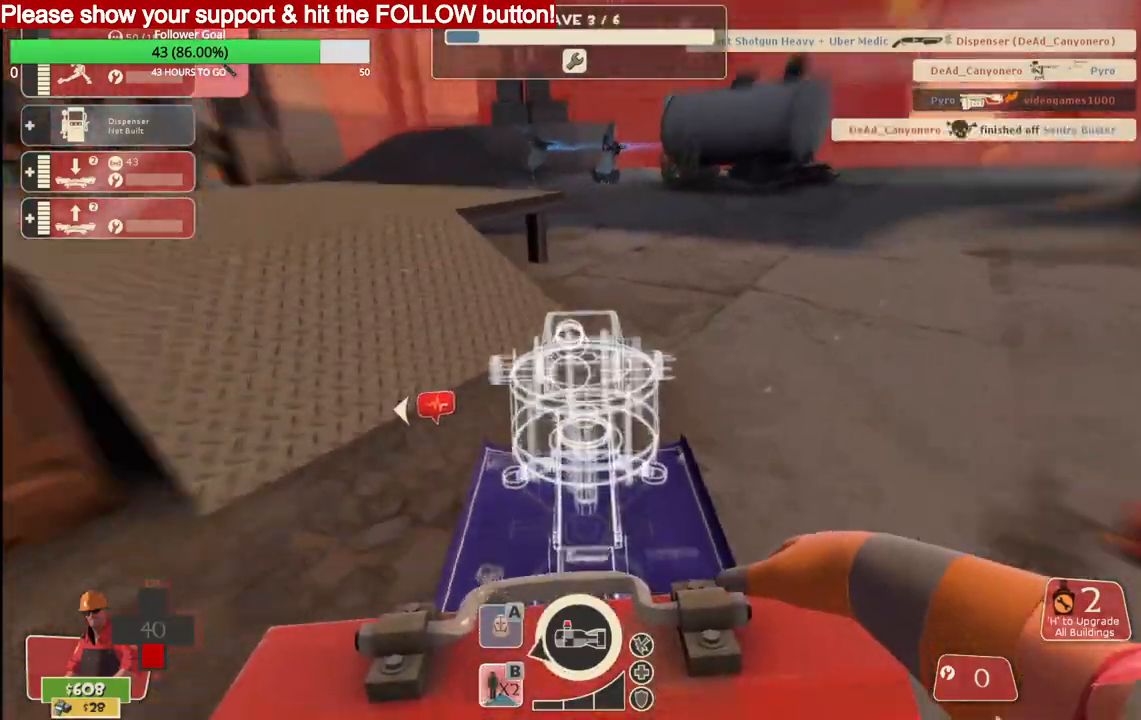
{"buttons": [], "left_stick": "up", "right_stick": "center", "events": [[283, "R2", "down"], [400, "R2", "up"]]}
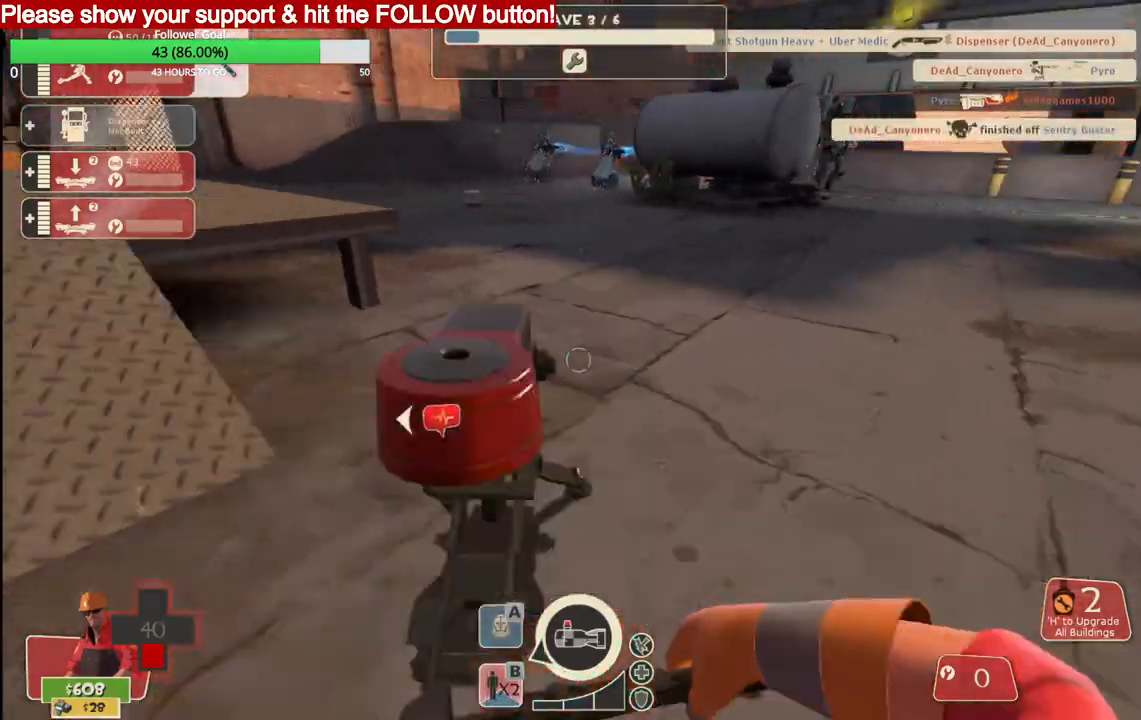
{"buttons": ["R2"], "left_stick": "up", "right_stick": "center", "events": [[217, "R2", "down"]]}
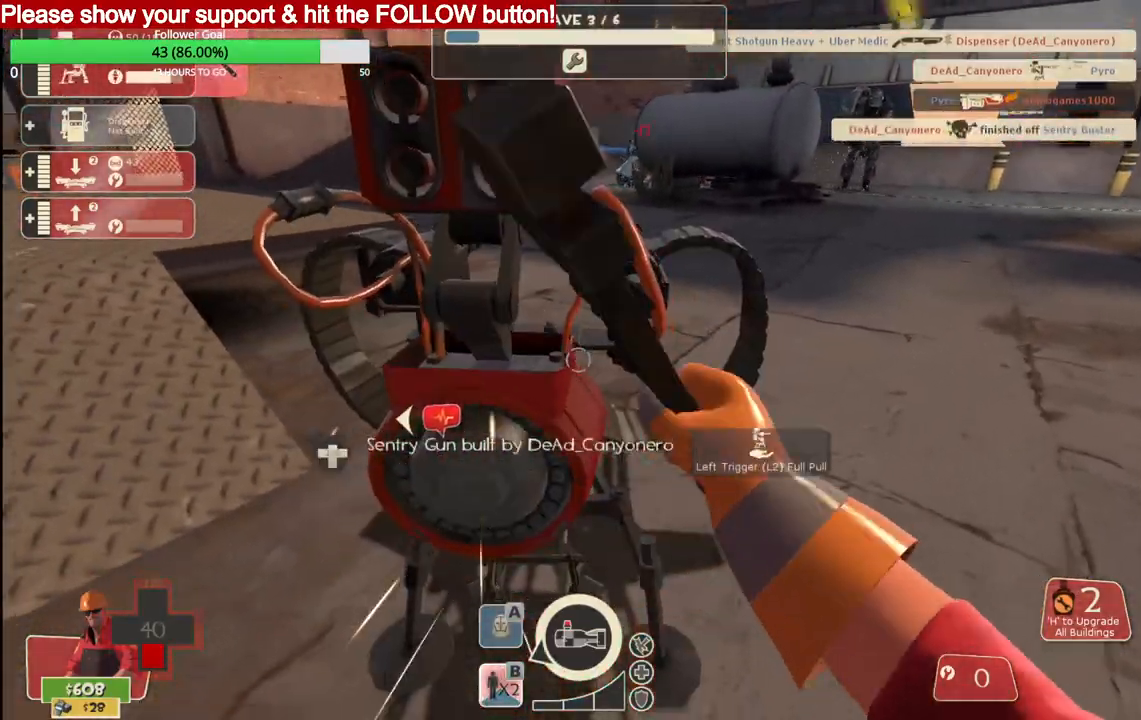
{"buttons": ["R2"], "left_stick": "up", "right_stick": "center", "events": []}
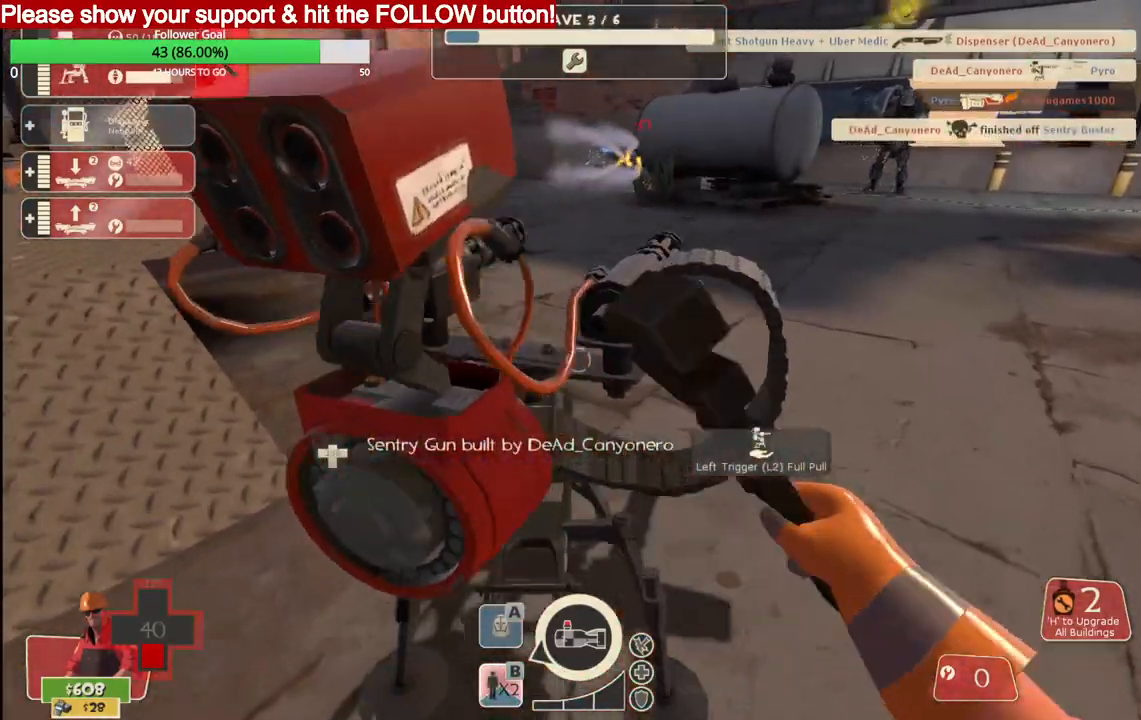
{"buttons": ["L2"], "left_stick": "center", "right_stick": "center", "events": [[83, "left_stick", "center"], [383, "R2", "up"], [483, "L2", "down"]]}
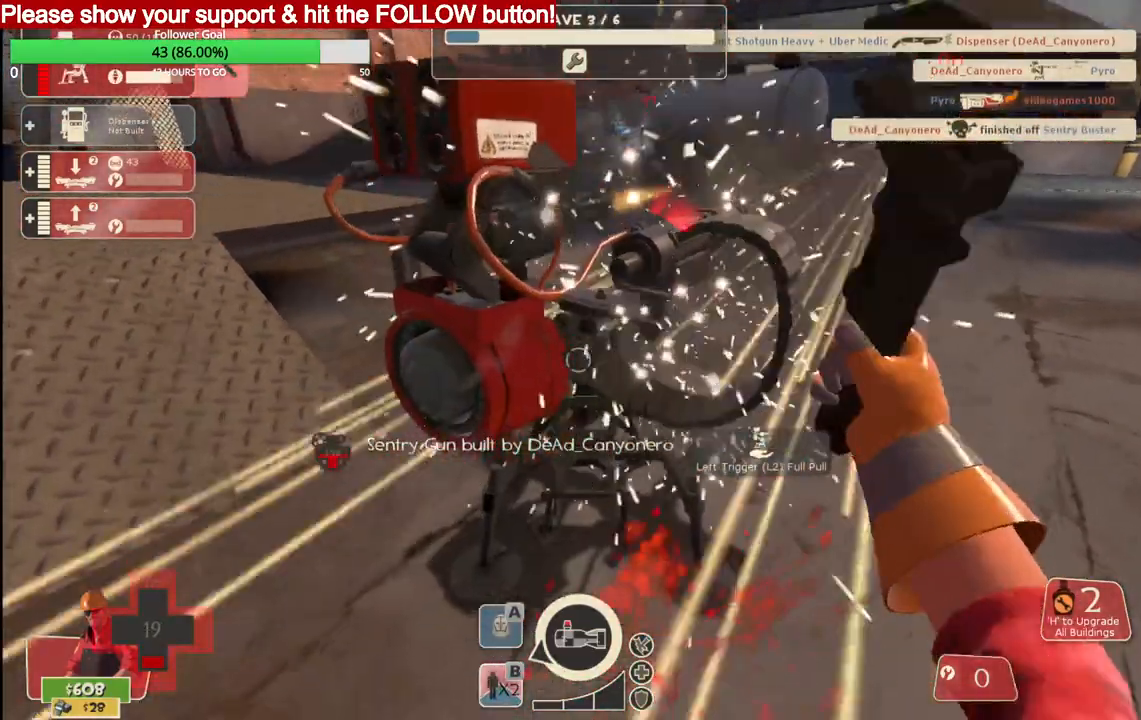
{"buttons": [], "left_stick": "up-left", "right_stick": "center", "events": [[183, "L2", "up"], [400, "left_stick", "up-left"]]}
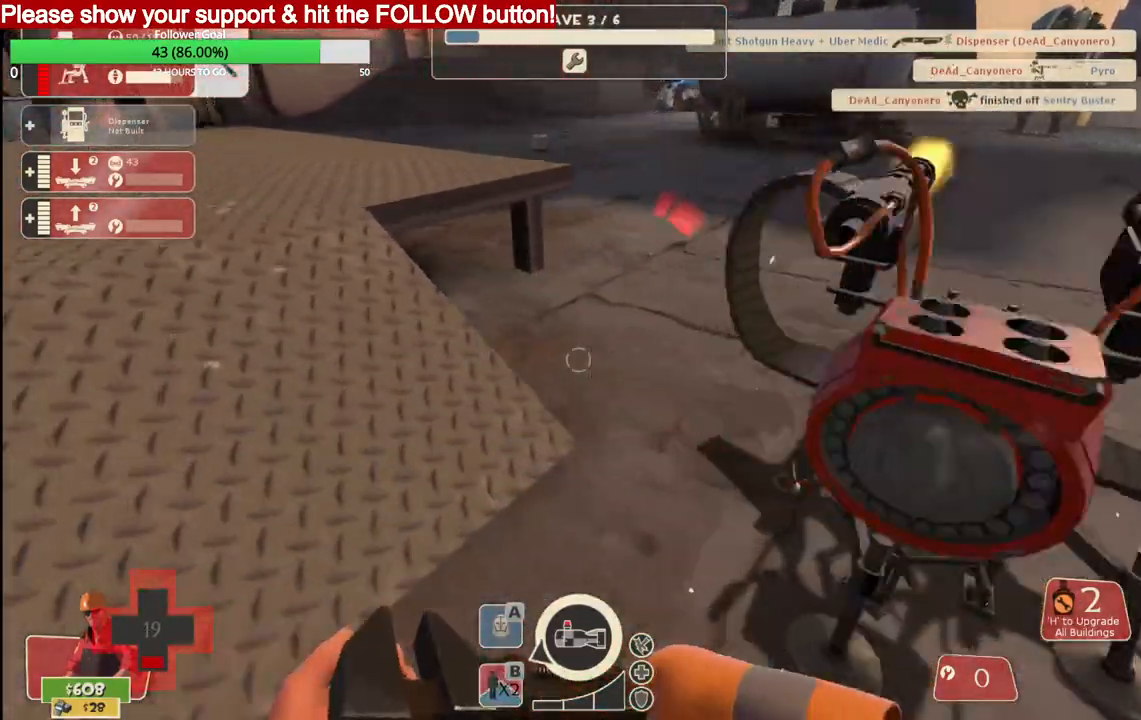
{"buttons": ["L2"], "left_stick": "center", "right_stick": "right", "events": [[150, "left_stick", "right"], [233, "right_stick", "right"], [383, "left_stick", "center"], [400, "L2", "down"]]}
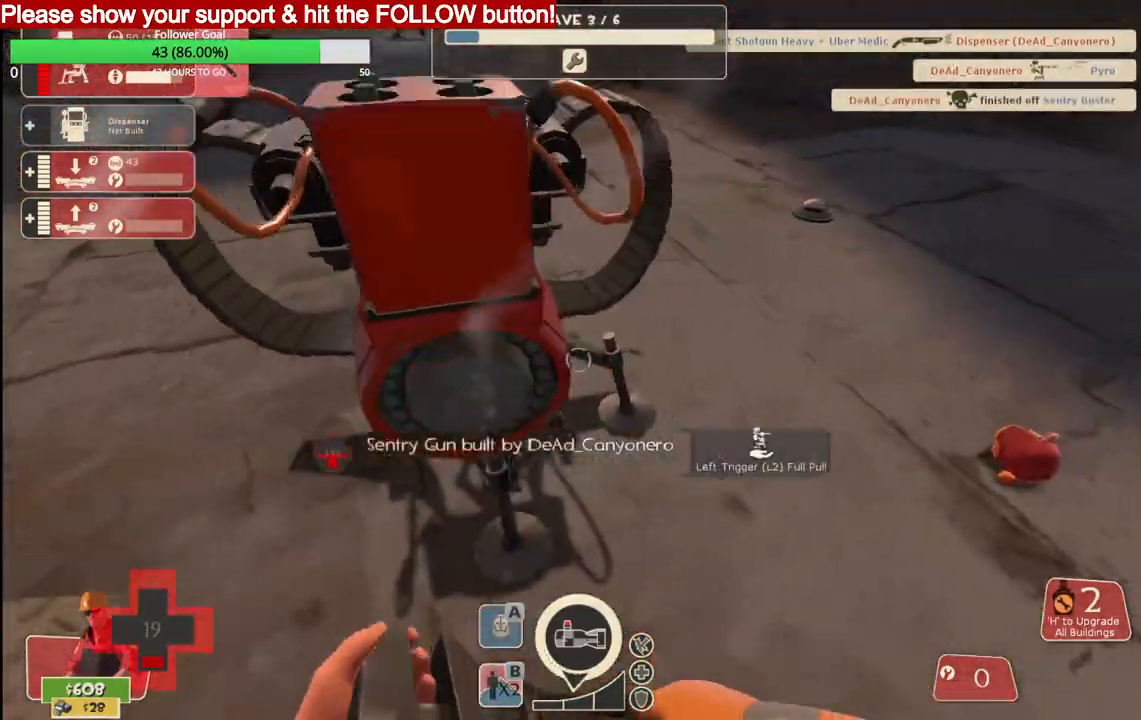
{"buttons": [], "left_stick": "left", "right_stick": "left", "events": [[67, "L2", "up"], [233, "left_stick", "left"], [300, "right_stick", "center"], [433, "right_stick", "left"]]}
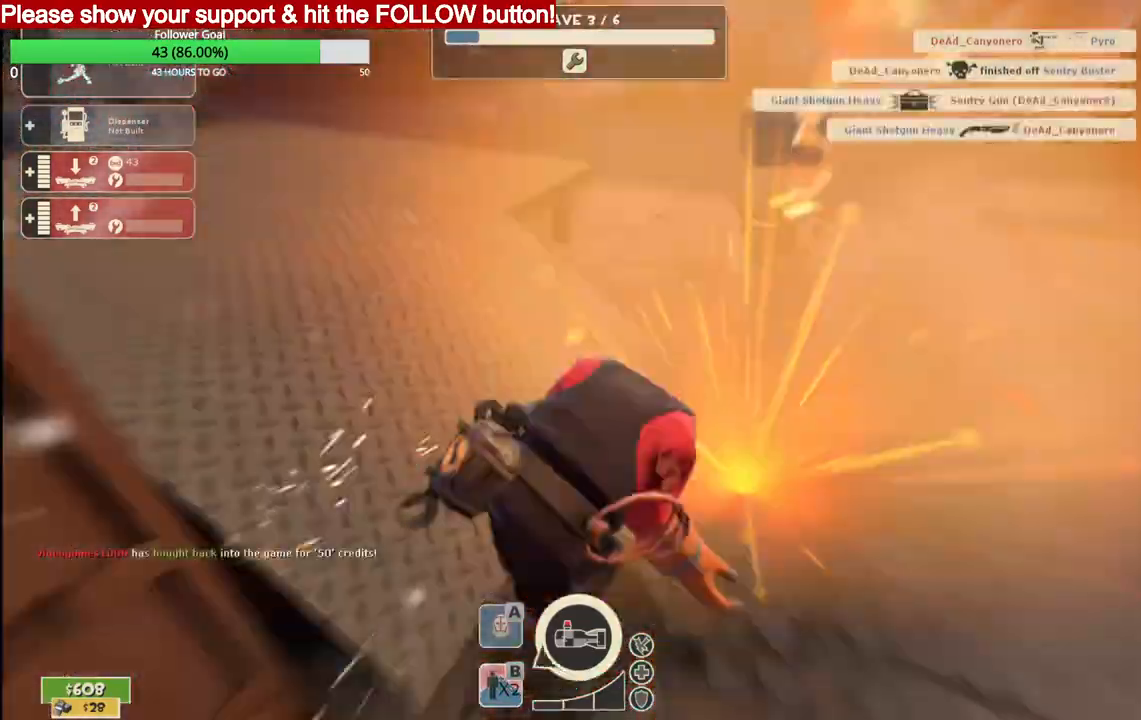
{"buttons": [], "left_stick": "up-left", "right_stick": "center", "events": [[83, "right_stick", "center"], [433, "left_stick", "up-left"]]}
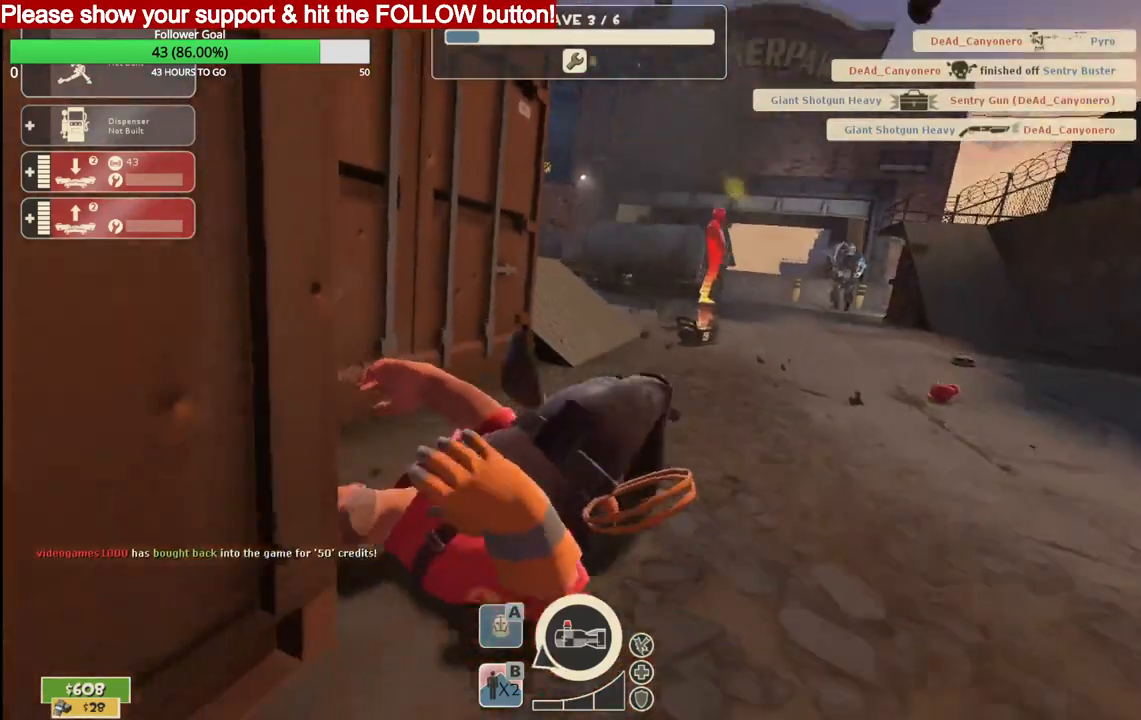
{"buttons": [], "left_stick": "center", "right_stick": "center", "events": [[417, "left_stick", "center"]]}